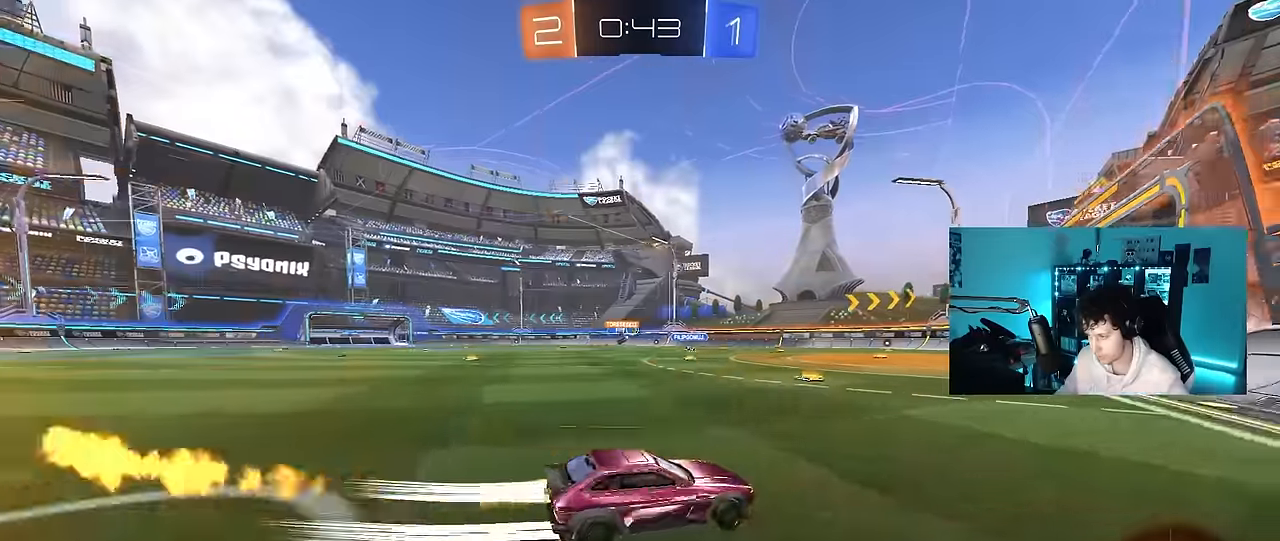
Gameplay with keyboard and mouse; each line is a JSON object with the keys and mouse buttons held at the frame after it. "events" lists presses ("down") and releases ("up") of "1", "2", "3", "4", "5", "a", "alt", "c", "caps_lock", "ctrl", "d", "e", "f", "g", "q", "r", "s", "shift", "space", "t", "tab", "v", "w", "x", "z", "mouse_left", "mouse_wheel" and "mouse_right" between this image and that frame as [ms after this image, input, new state], when the widget could be followed in between. "mouse_left", "mouse_wheel", "mouse_right" = the "left", "wheel", "right" buttons of the "mouse" list. No other keys are recorded. "wheel" means that the mouse wheel is clicked or scrolled. "mouse_move" is the direction in which the mouse moves at that frame (one of eight, or "still"), when it could be read.
{"keys": ["w"], "mouse": [], "mouse_move": "still", "events": [[133, "a", "up"], [283, "mouse_left", "up"], [317, "a", "down"], [467, "a", "up"]]}
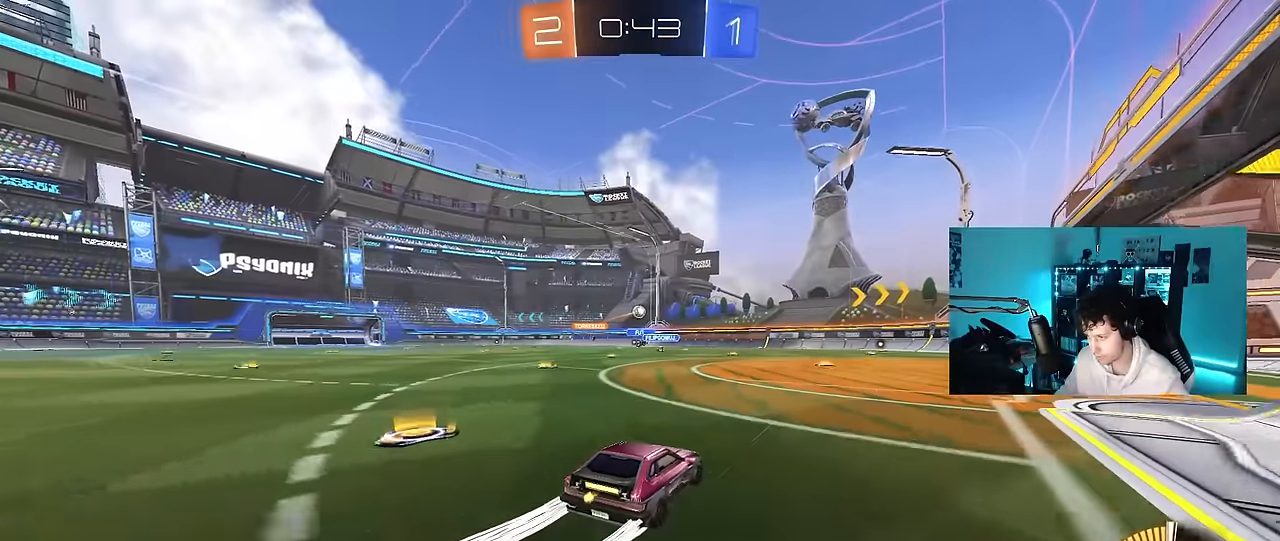
{"keys": ["a", "w"], "mouse": [], "mouse_move": "still", "events": [[150, "d", "down"], [300, "d", "up"], [383, "a", "down"]]}
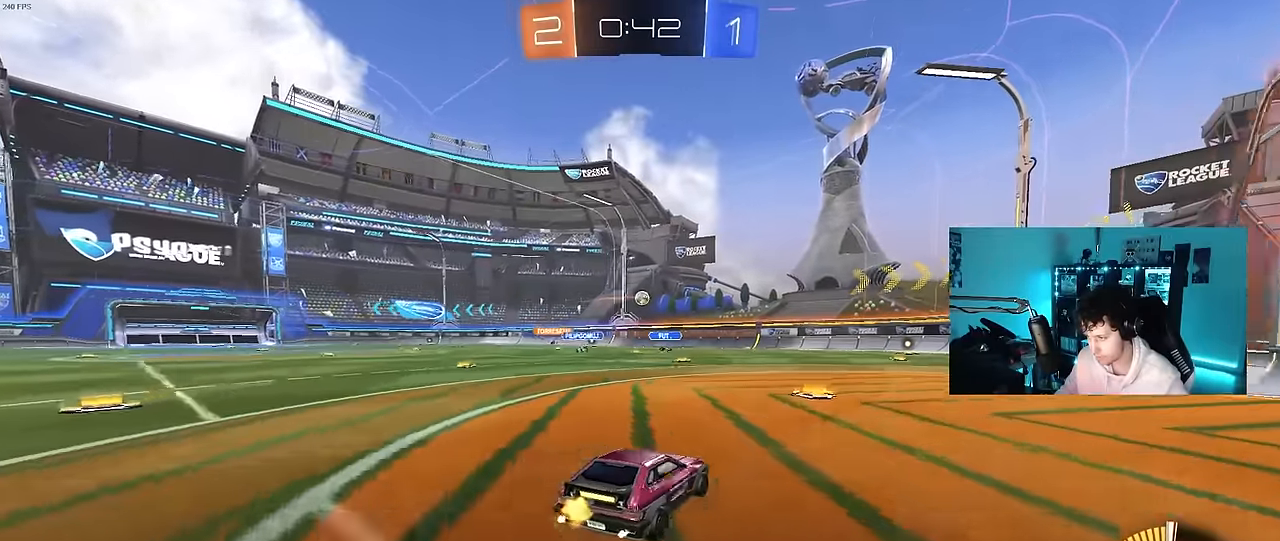
{"keys": ["w"], "mouse": [], "mouse_move": "still", "events": [[33, "a", "up"], [83, "mouse_left", "down"], [217, "mouse_left", "up"]]}
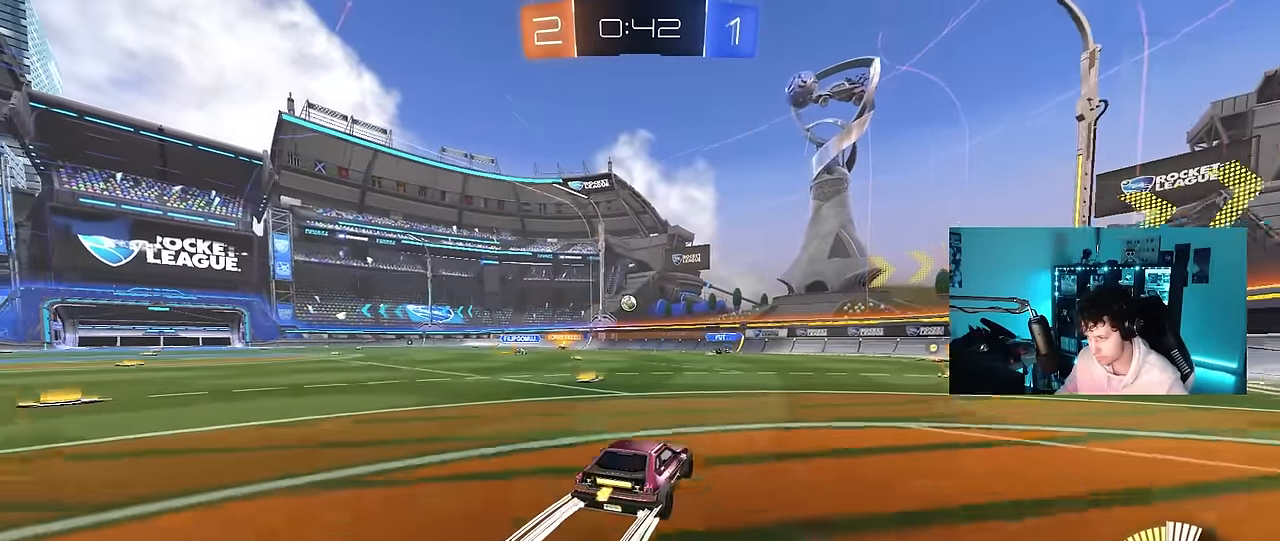
{"keys": ["d", "s"], "mouse": [], "mouse_move": "still", "events": [[50, "a", "down"], [133, "a", "up"], [183, "w", "up"], [283, "s", "down"], [317, "d", "down"]]}
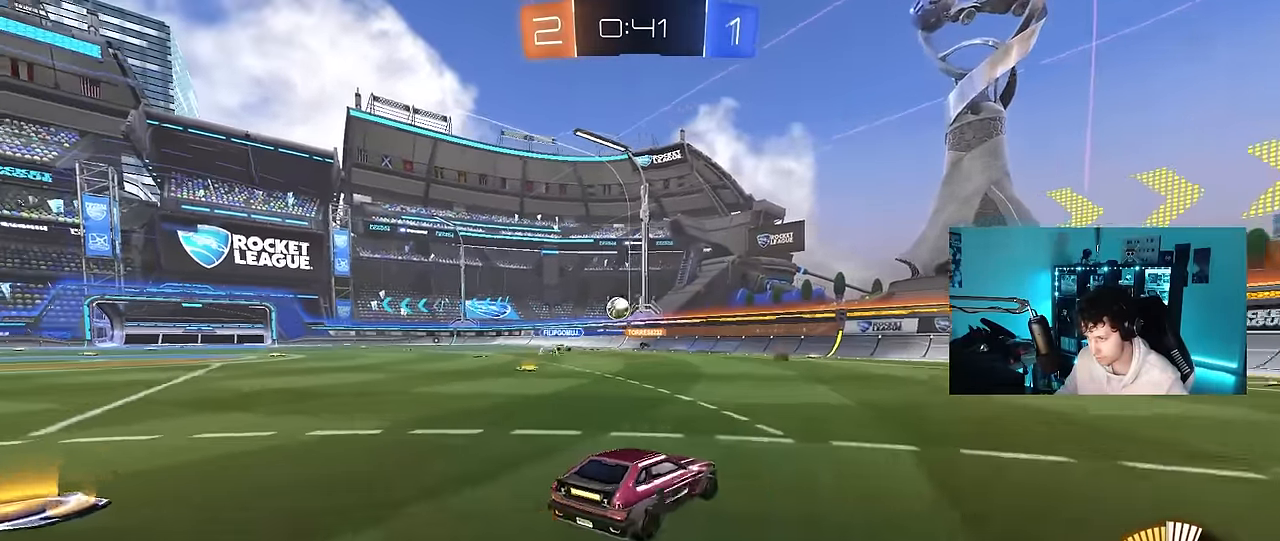
{"keys": ["d", "w"], "mouse": [], "mouse_move": "still", "events": [[50, "d", "up"], [50, "s", "up"], [150, "a", "down"], [200, "w", "down"], [333, "a", "up"], [383, "d", "down"]]}
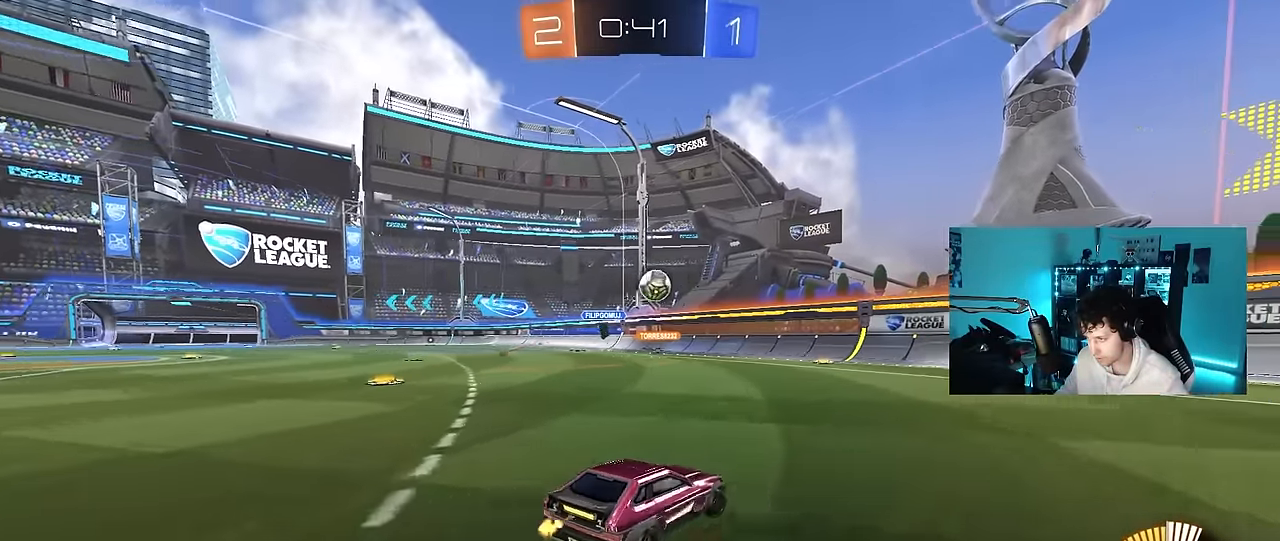
{"keys": ["d", "w"], "mouse": ["left"], "mouse_move": "still", "events": [[117, "shift", "down"], [217, "shift", "up"], [400, "mouse_left", "down"]]}
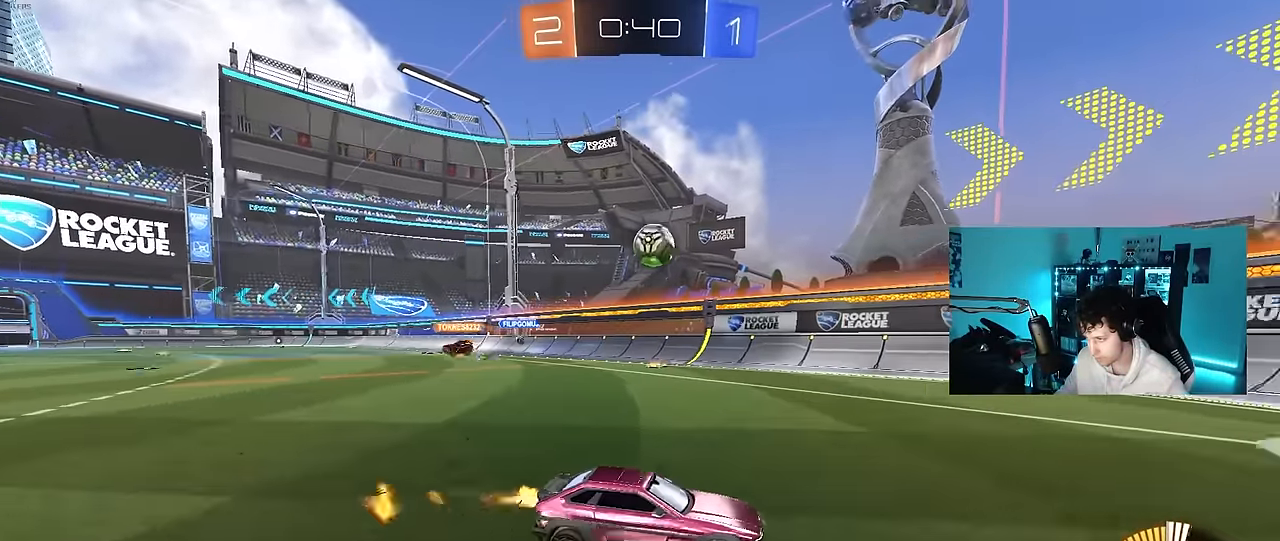
{"keys": ["a", "w"], "mouse": ["left"], "mouse_move": "still", "events": [[83, "d", "up"], [133, "a", "down"], [133, "mouse_left", "up"], [183, "shift", "down"], [283, "shift", "up"], [467, "mouse_left", "down"]]}
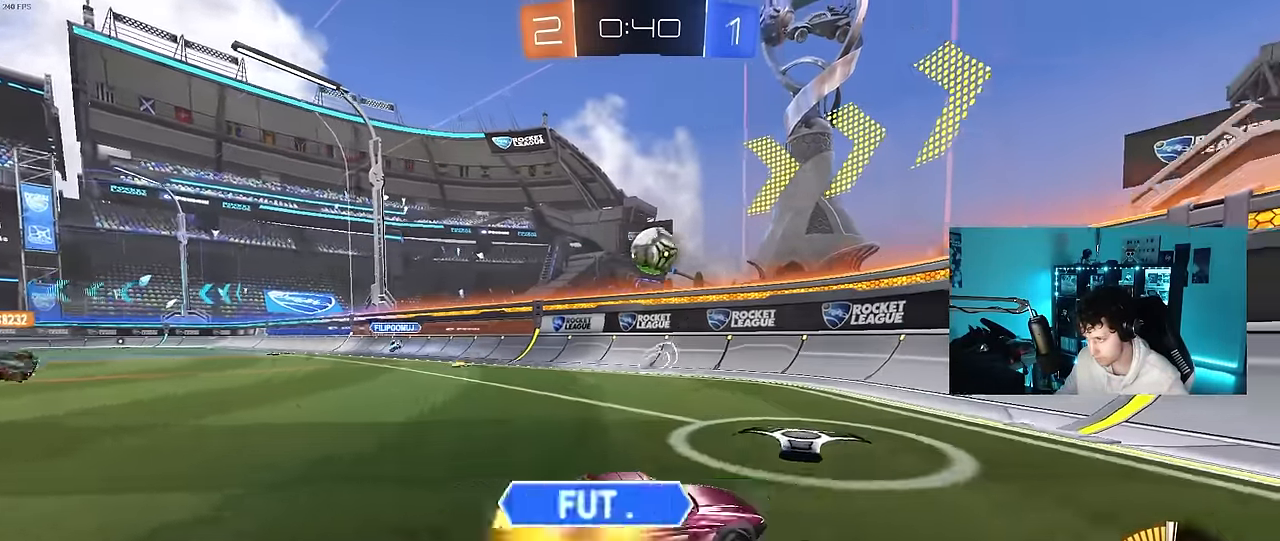
{"keys": ["d", "s"], "mouse": ["left"], "mouse_move": "down-left", "events": [[100, "a", "up"], [150, "a", "down"], [250, "mouse_left", "up"], [333, "w", "up"], [383, "a", "up"], [433, "d", "down"], [433, "mouse_left", "down"], [483, "s", "down"]]}
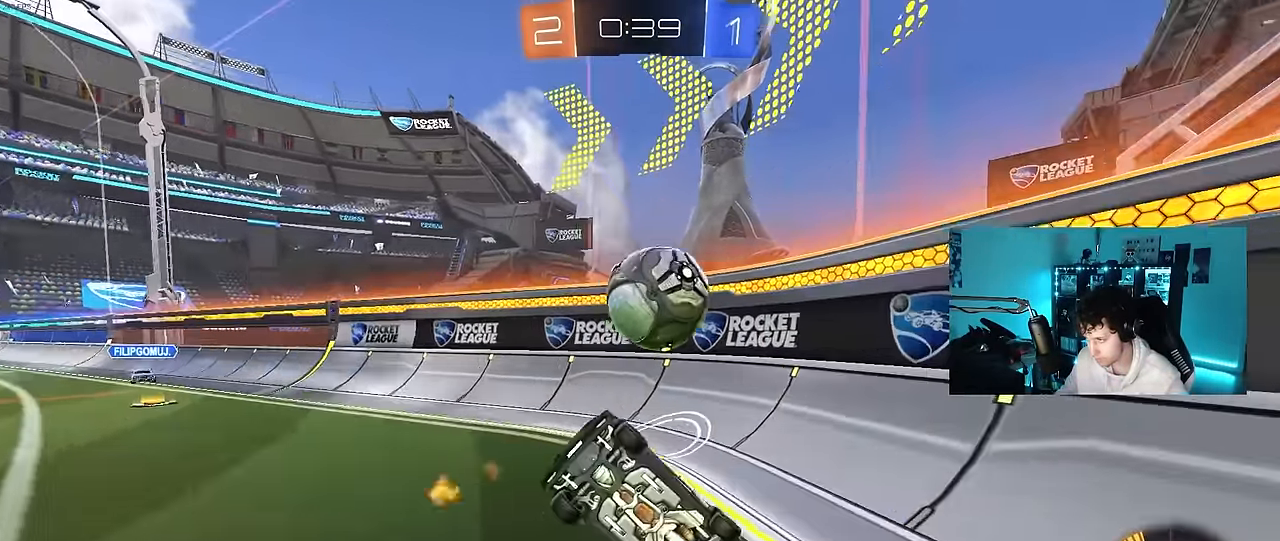
{"keys": ["a", "d", "s"], "mouse": [], "mouse_move": "still", "events": [[117, "d", "up"], [217, "mouse_left", "up"], [400, "d", "down"], [500, "a", "down"]]}
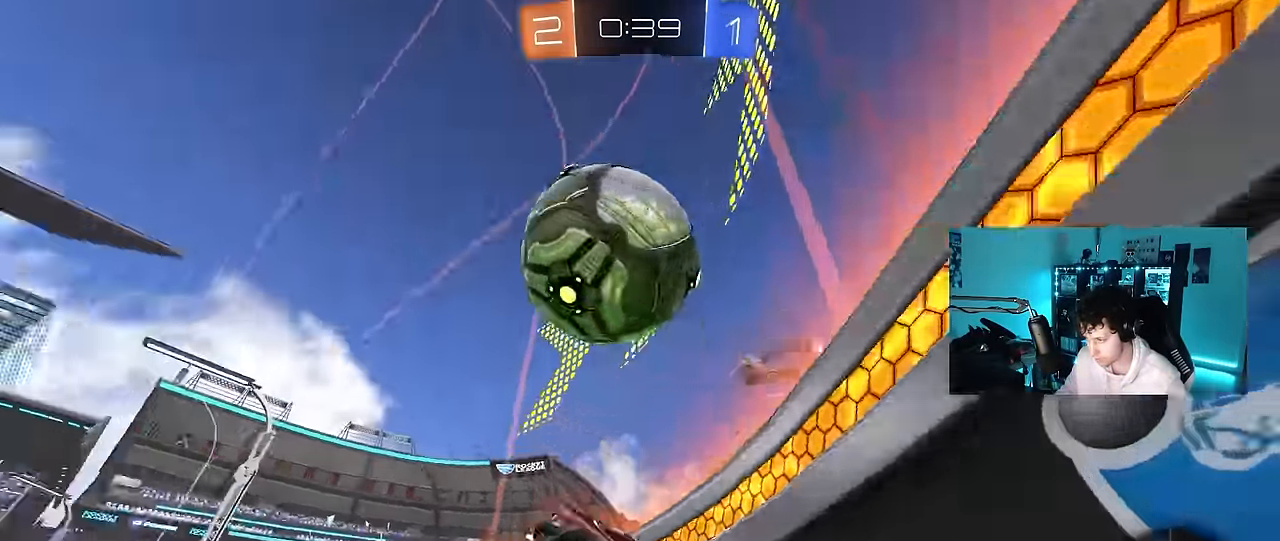
{"keys": ["d", "w"], "mouse": ["left"], "mouse_move": "still", "events": [[50, "d", "up"], [183, "a", "up"], [233, "a", "down"], [233, "mouse_left", "down"], [317, "s", "up"], [417, "a", "up"], [417, "w", "down"], [467, "d", "down"]]}
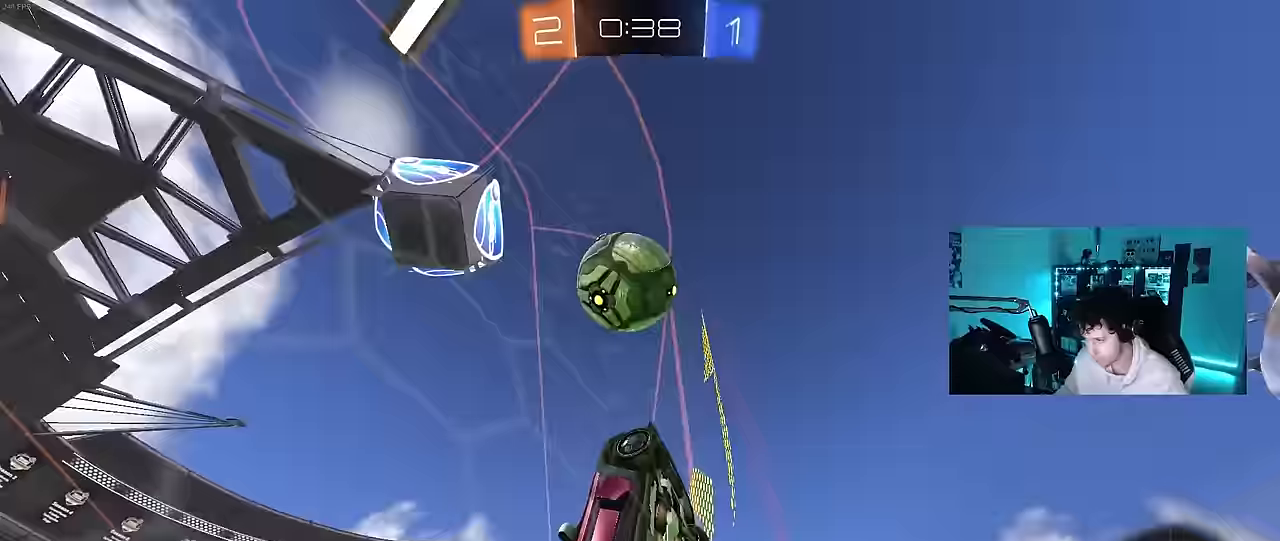
{"keys": ["w"], "mouse": ["left"], "mouse_move": "still", "events": [[67, "d", "up"], [200, "a", "down"], [483, "a", "up"]]}
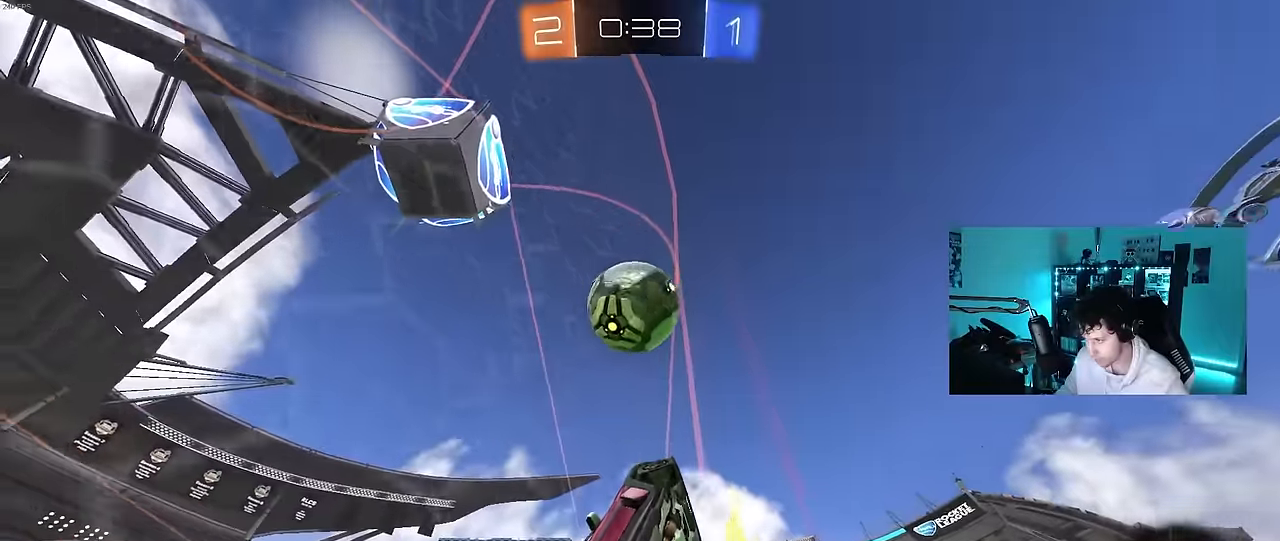
{"keys": ["a", "w"], "mouse": ["left"], "mouse_move": "still", "events": [[450, "a", "down"]]}
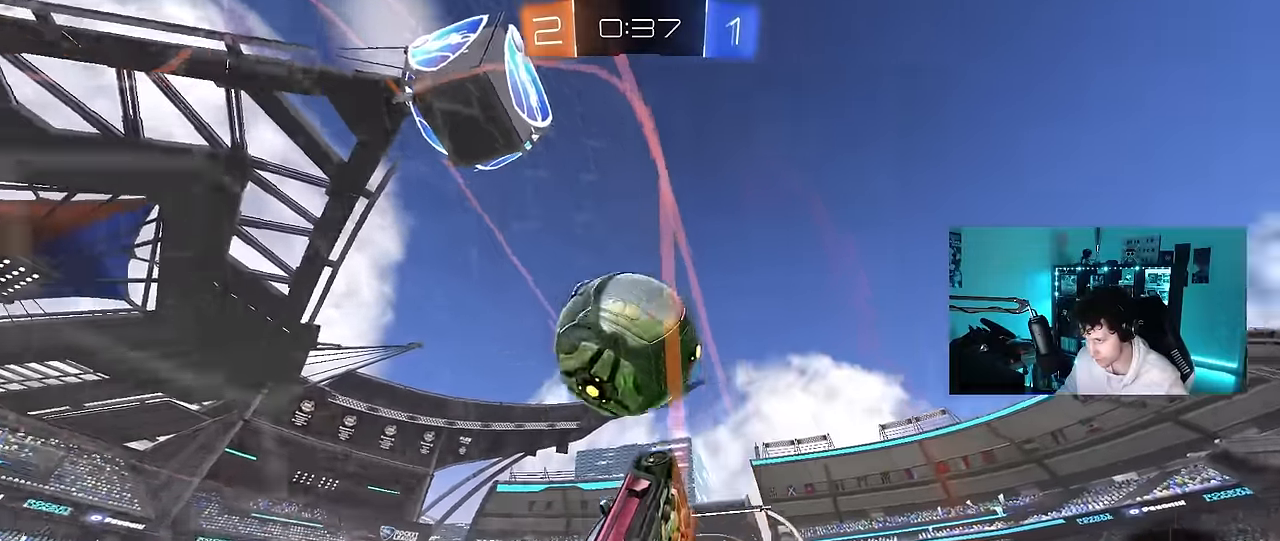
{"keys": ["a", "shift", "w"], "mouse": [], "mouse_move": "still", "events": [[83, "a", "up"], [133, "mouse_left", "up"], [233, "a", "down"], [467, "shift", "down"]]}
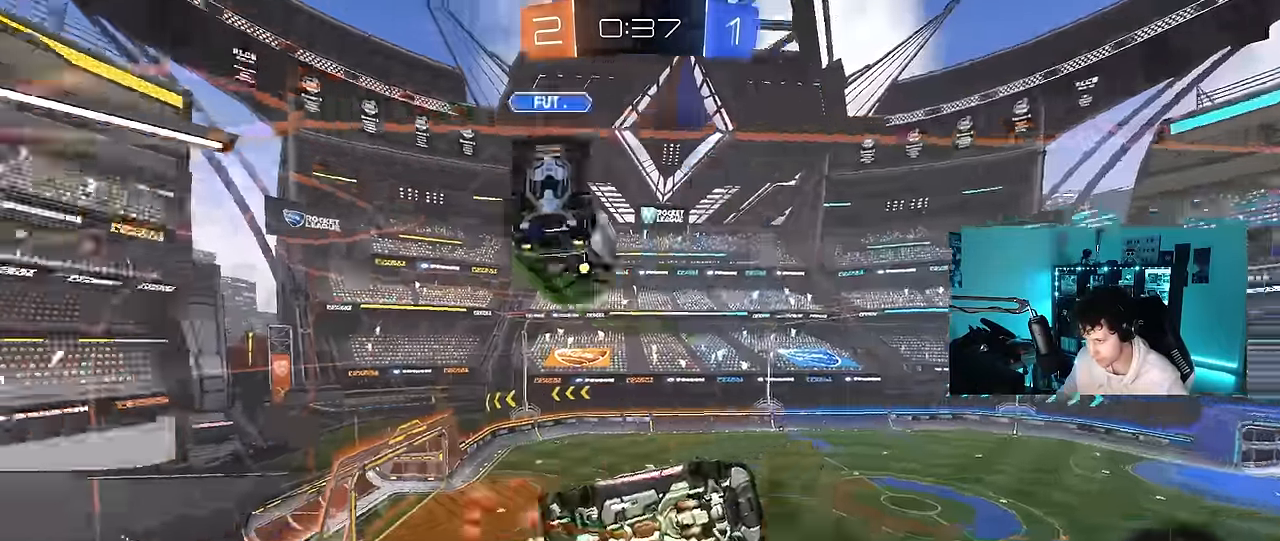
{"keys": ["a", "w"], "mouse": [], "mouse_move": "still", "events": [[100, "shift", "up"]]}
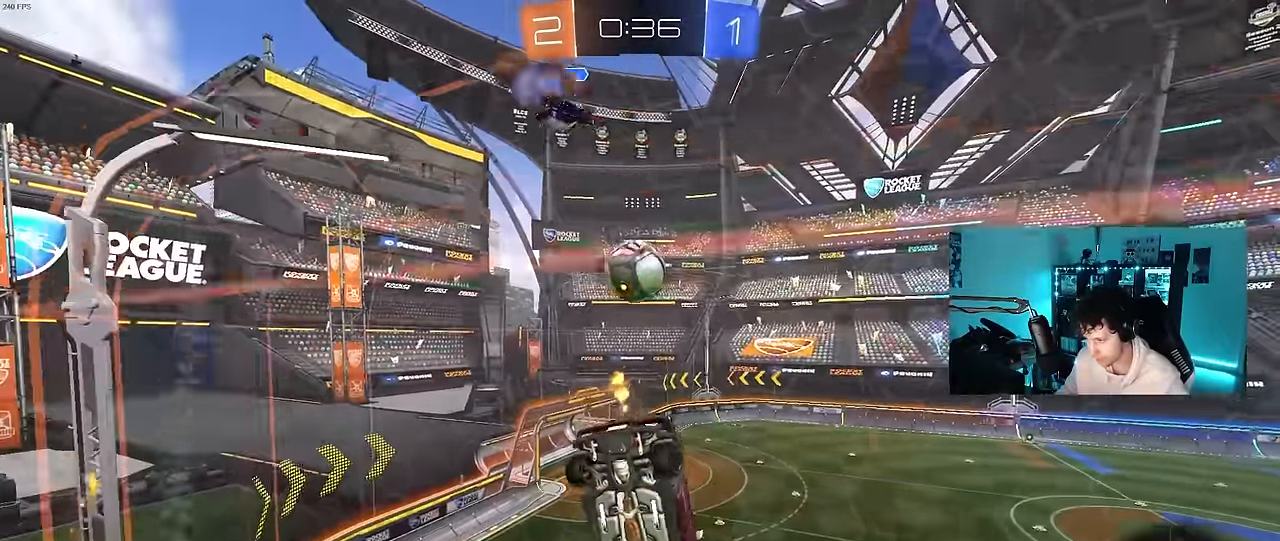
{"keys": ["w"], "mouse": [], "mouse_move": "still", "events": [[450, "a", "up"]]}
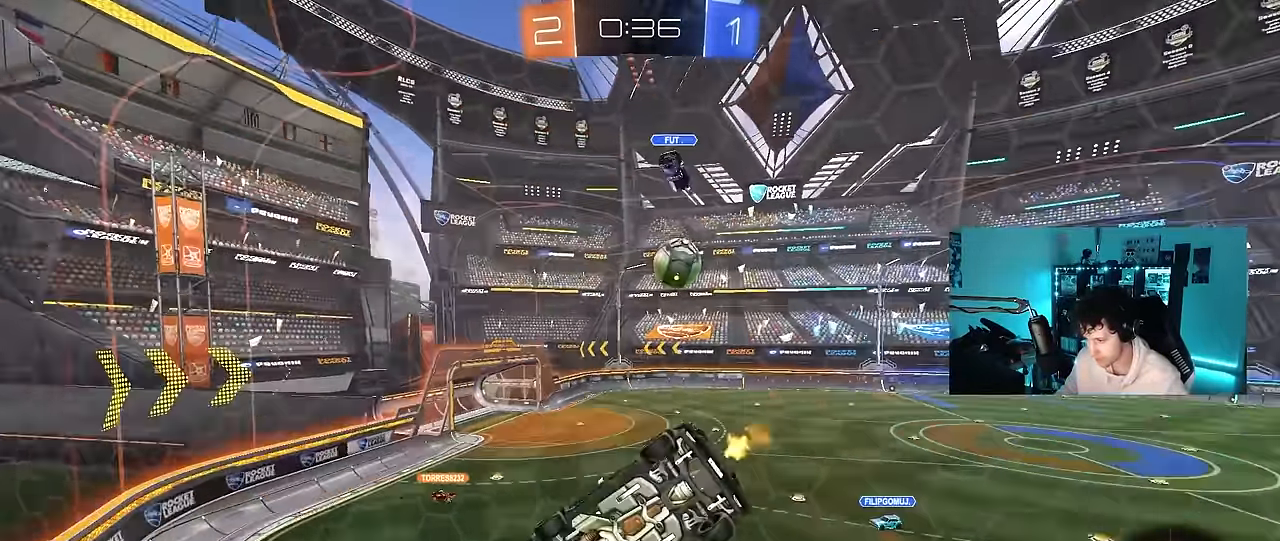
{"keys": ["d", "w"], "mouse": [], "mouse_move": "still", "events": [[417, "d", "down"]]}
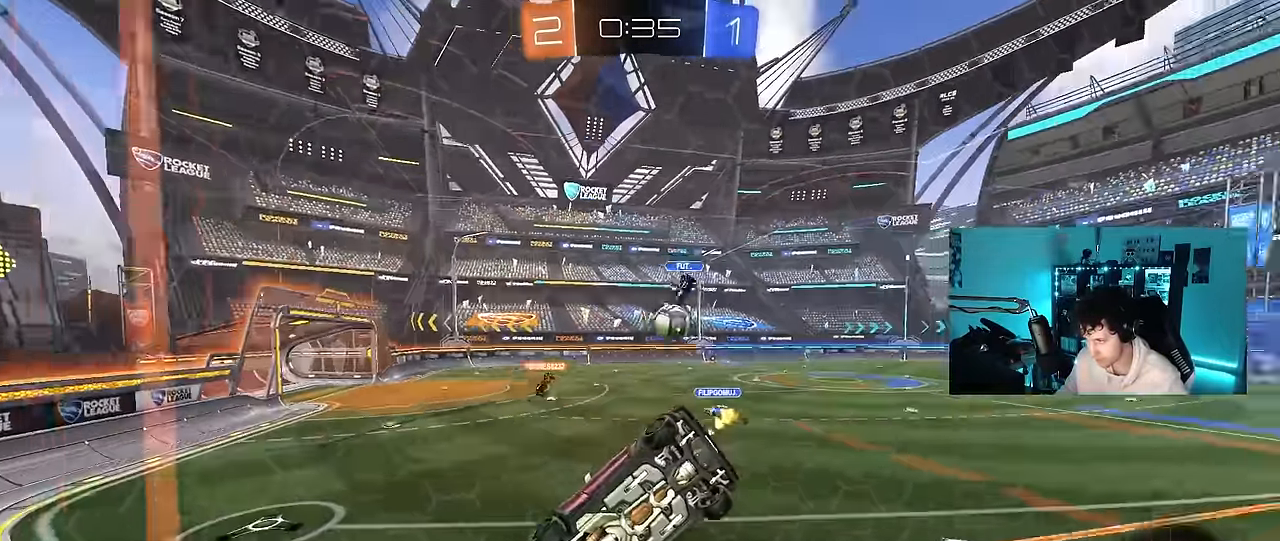
{"keys": ["d", "w"], "mouse": [], "mouse_move": "still", "events": [[100, "d", "up"], [333, "d", "down"]]}
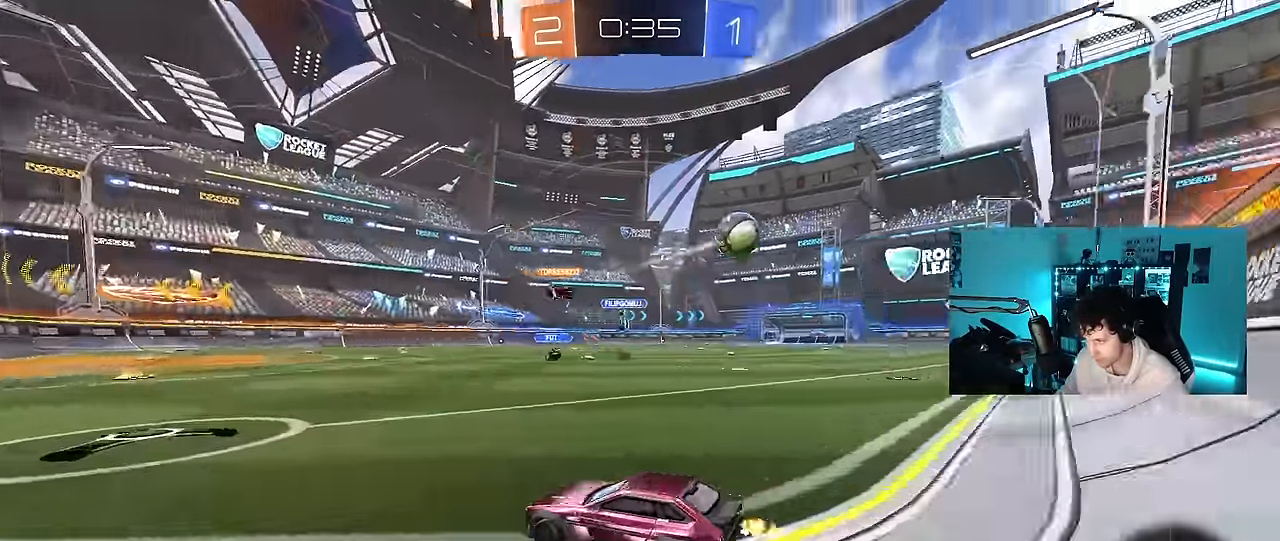
{"keys": ["a", "w"], "mouse": [], "mouse_move": "still", "events": [[33, "shift", "down"], [117, "shift", "up"], [400, "d", "up"], [450, "a", "down"]]}
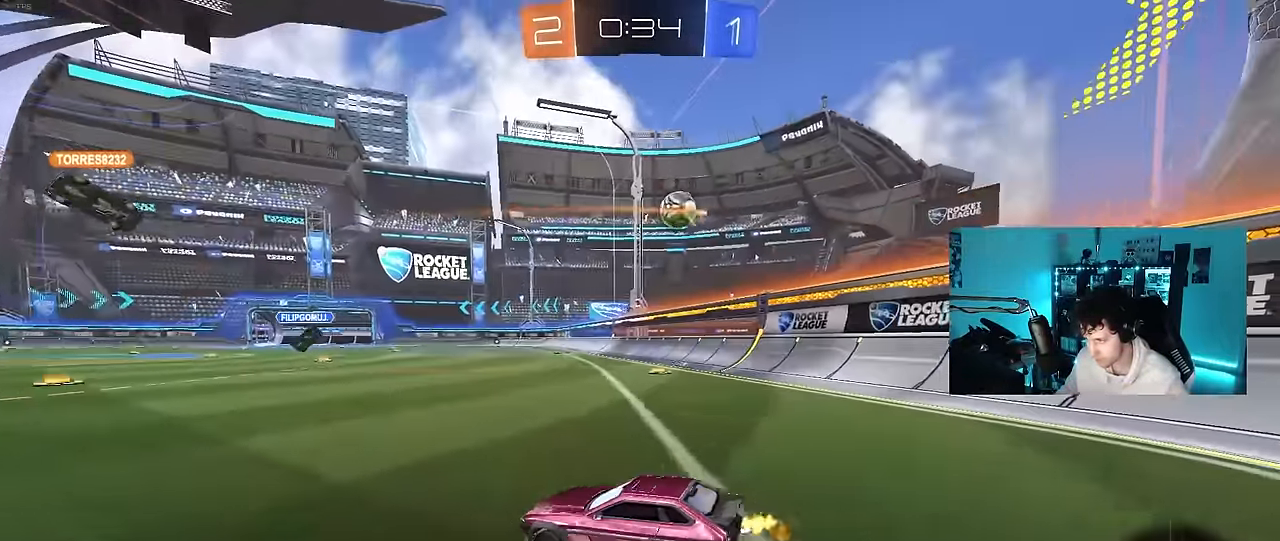
{"keys": ["a", "w"], "mouse": [], "mouse_move": "still", "events": [[83, "shift", "down"], [133, "space", "down"], [183, "shift", "up"], [333, "space", "up"]]}
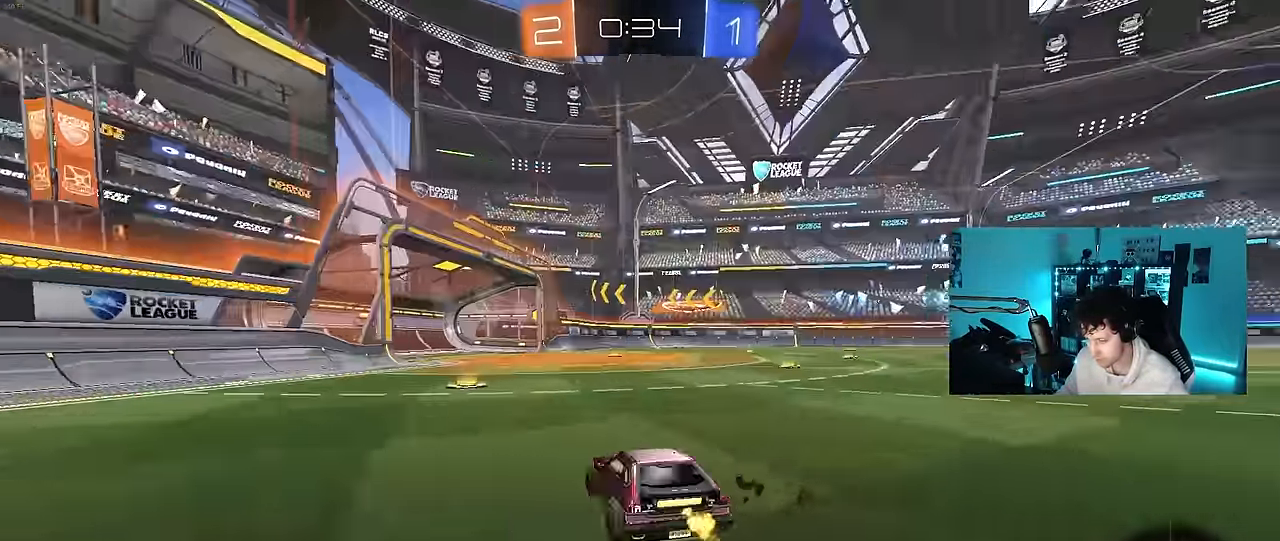
{"keys": ["d", "w"], "mouse": [], "mouse_move": "still", "events": [[17, "space", "down"], [150, "a", "up"], [200, "space", "up"], [333, "d", "down"], [383, "shift", "down"], [483, "shift", "up"]]}
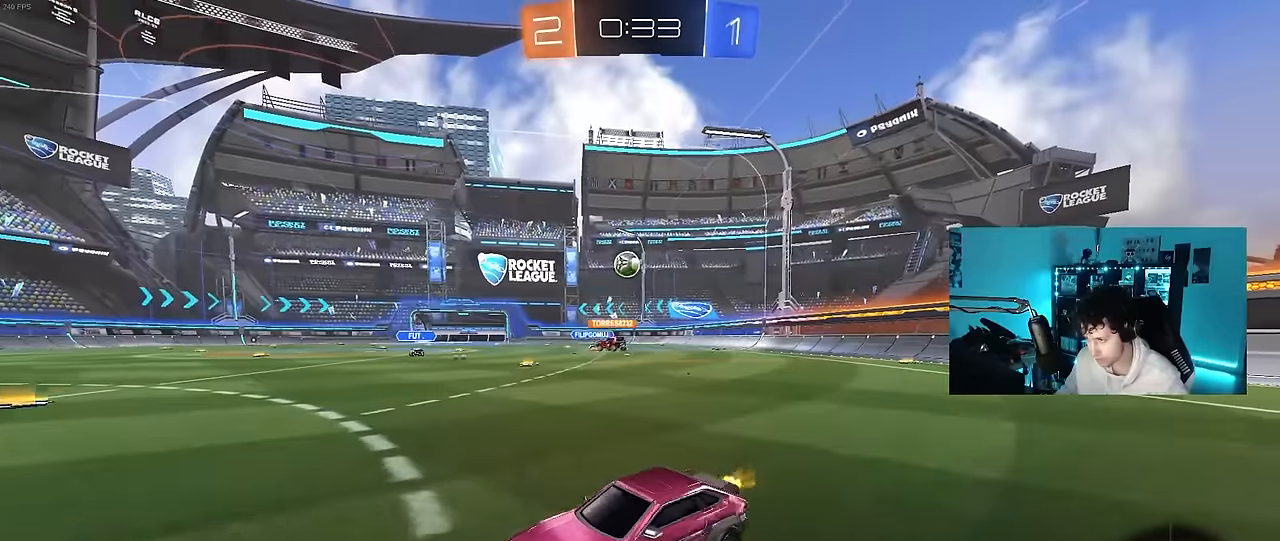
{"keys": ["d", "w"], "mouse": [], "mouse_move": "still", "events": [[166, "d", "up"], [316, "d", "down"]]}
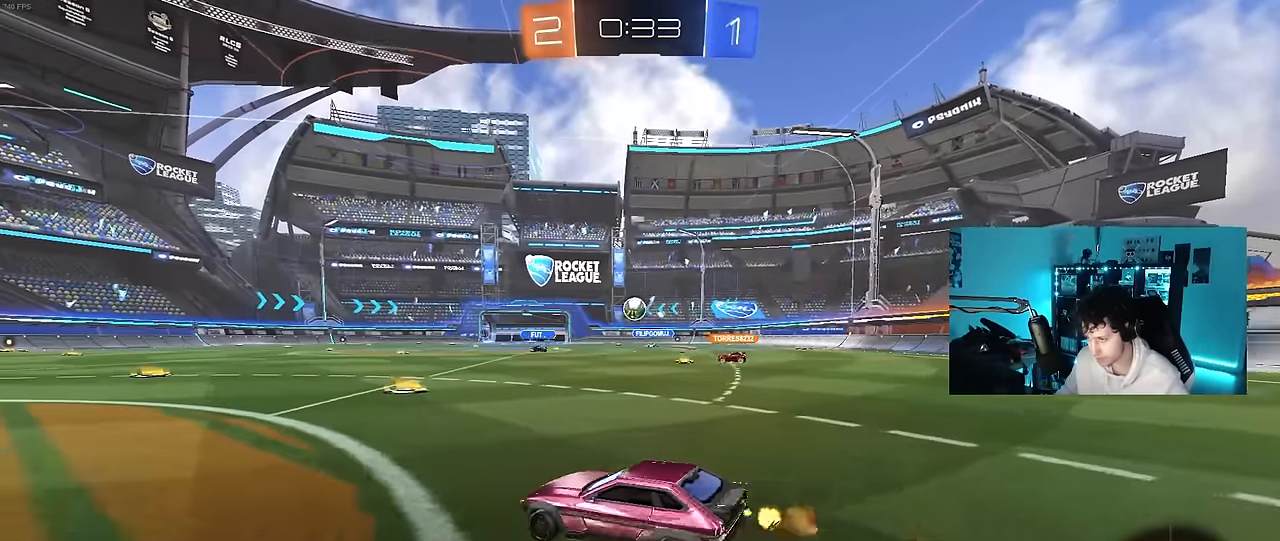
{"keys": [], "mouse": [], "mouse_move": "still", "events": [[83, "w", "up"], [233, "d", "up"], [316, "a", "down"], [416, "a", "up"]]}
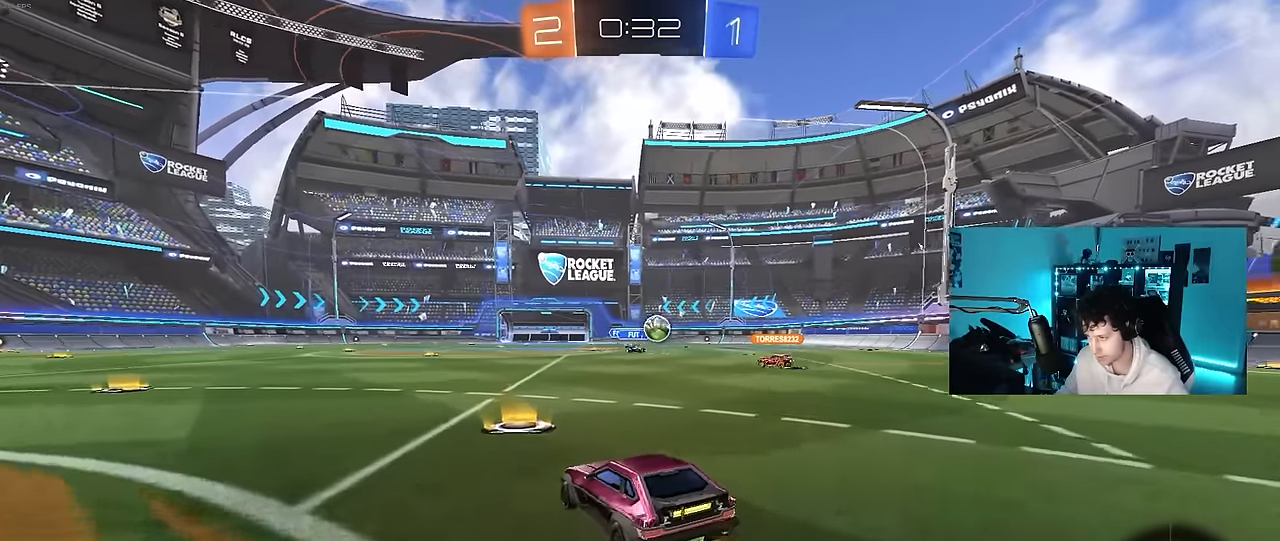
{"keys": ["w"], "mouse": [], "mouse_move": "still", "events": [[16, "d", "down"], [100, "a", "down"], [100, "w", "down"], [150, "d", "up"], [483, "a", "up"]]}
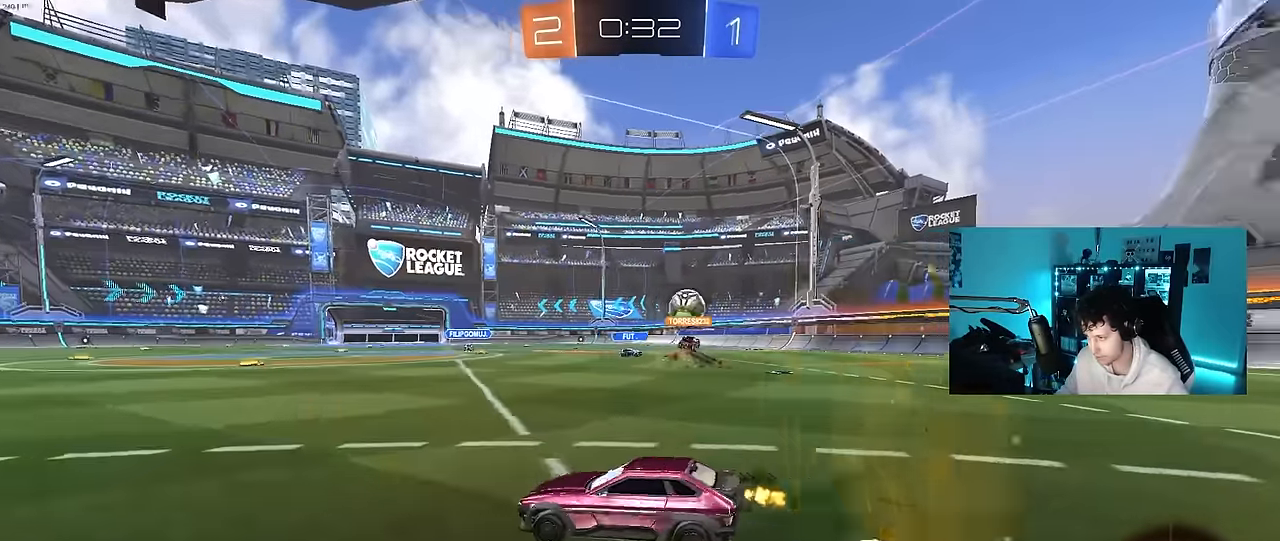
{"keys": ["w"], "mouse": [], "mouse_move": "still", "events": [[266, "a", "down"], [350, "a", "up"], [350, "w", "up"], [400, "w", "down"]]}
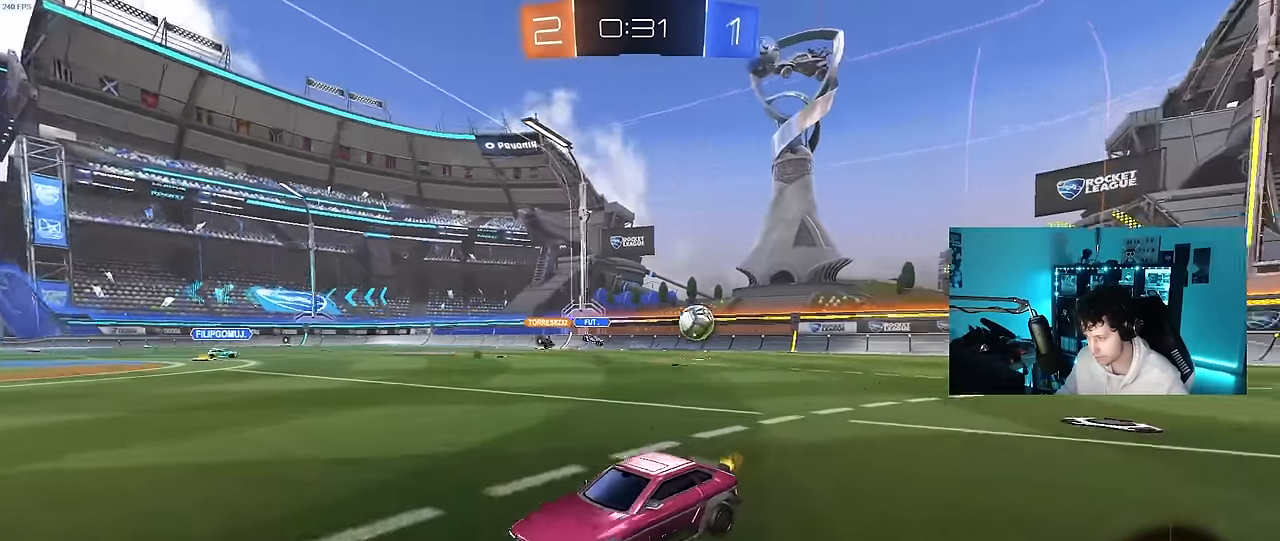
{"keys": ["a", "w"], "mouse": [], "mouse_move": "still", "events": [[50, "a", "down"], [50, "shift", "down"], [183, "shift", "up"]]}
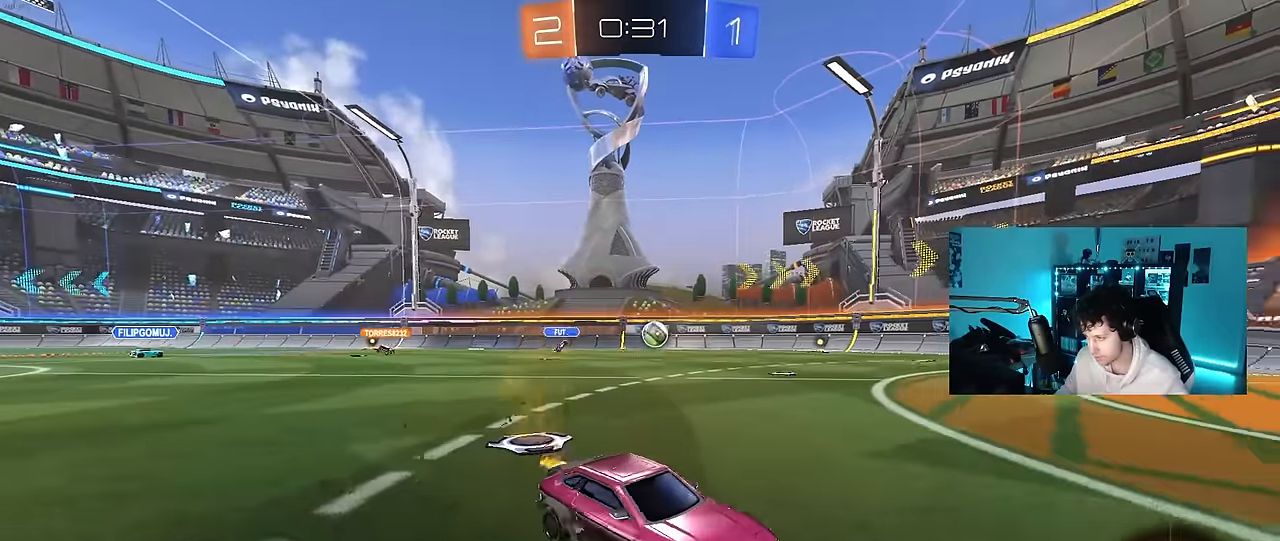
{"keys": ["a", "w"], "mouse": [], "mouse_move": "still", "events": []}
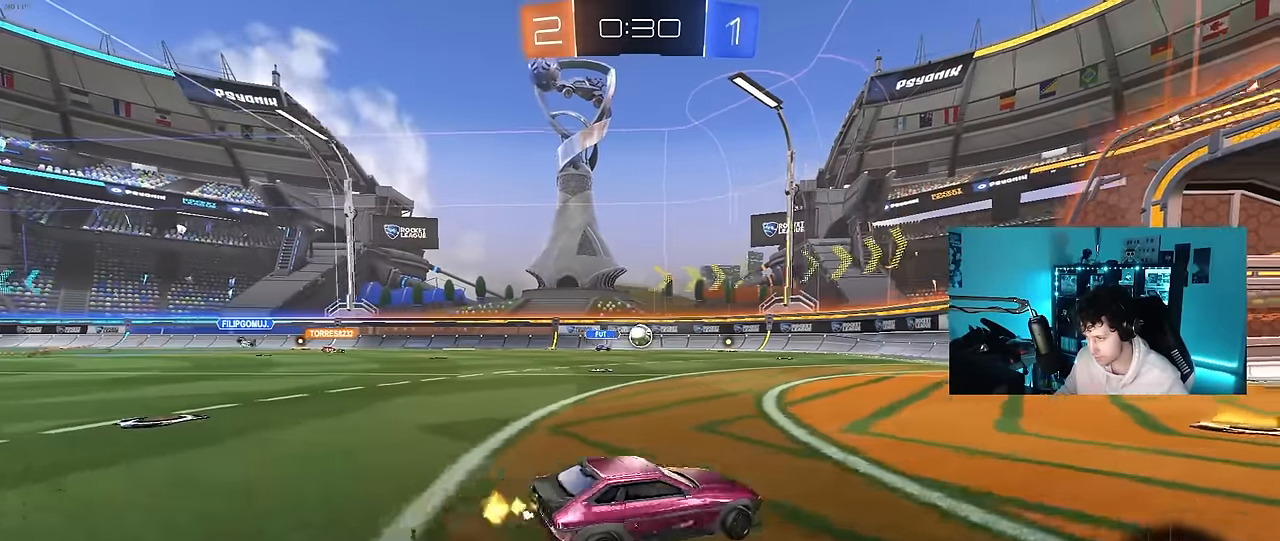
{"keys": ["a", "w"], "mouse": [], "mouse_move": "still", "events": [[33, "a", "up"], [166, "d", "down"], [316, "d", "up"], [350, "a", "down"]]}
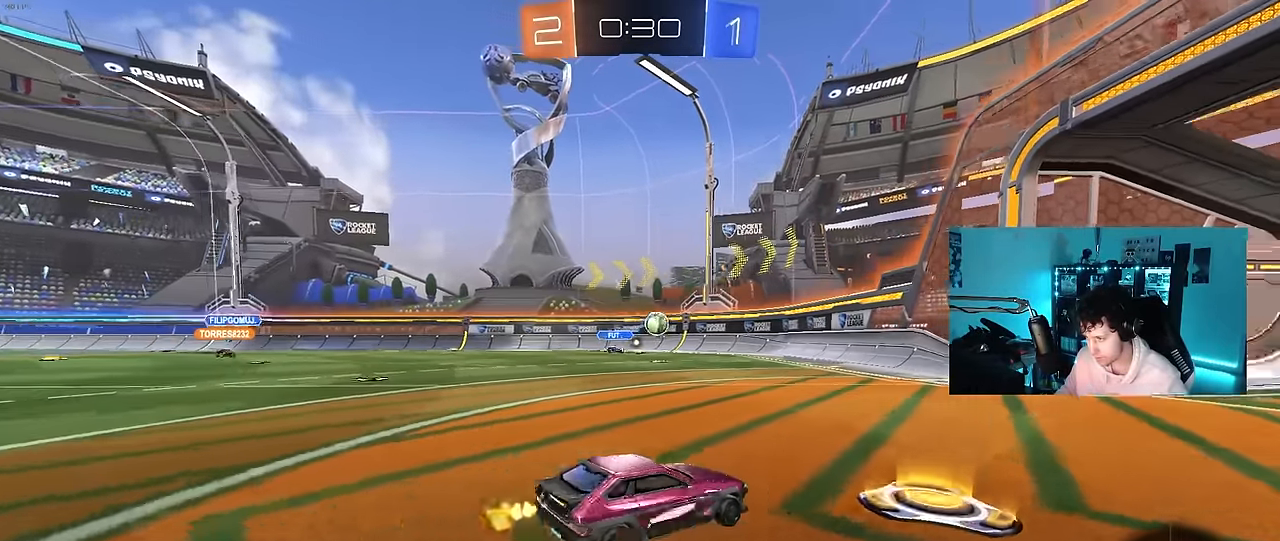
{"keys": [], "mouse": ["left"], "mouse_move": "down", "events": [[83, "a", "up"], [133, "d", "down"], [183, "d", "up"], [233, "a", "down"], [366, "mouse_left", "down"], [466, "a", "up"], [466, "w", "up"]]}
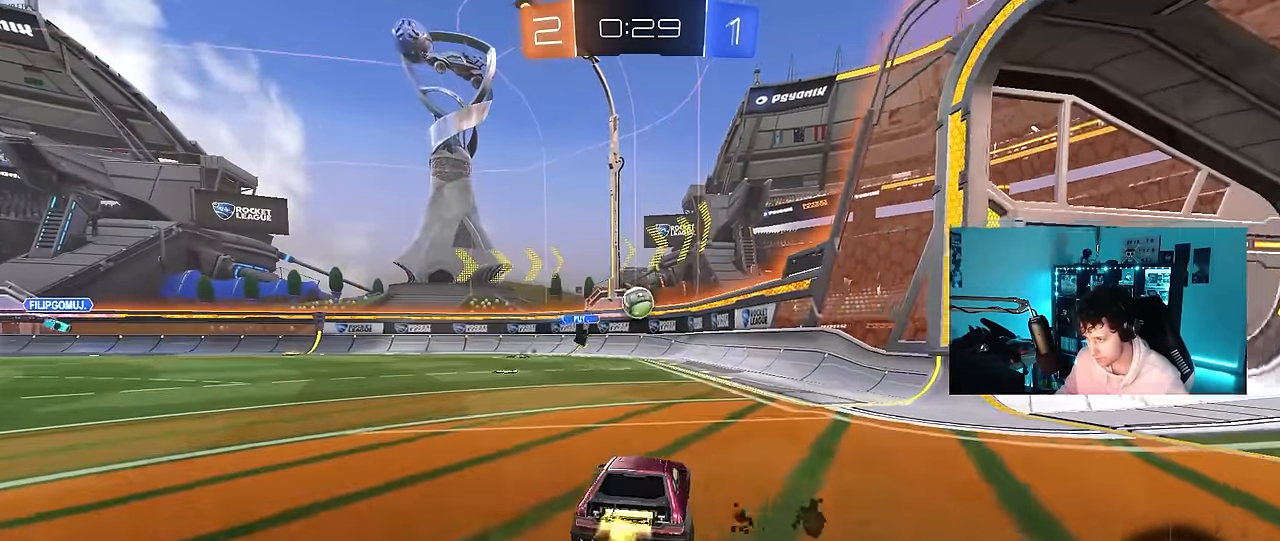
{"keys": ["a", "w"], "mouse": ["left"], "mouse_move": "still", "events": [[66, "d", "down"], [66, "mouse_right", "down"], [66, "s", "down"], [150, "a", "down"], [200, "d", "up"], [250, "s", "up"], [333, "a", "up"], [333, "mouse_right", "up"], [433, "a", "down"], [483, "w", "down"]]}
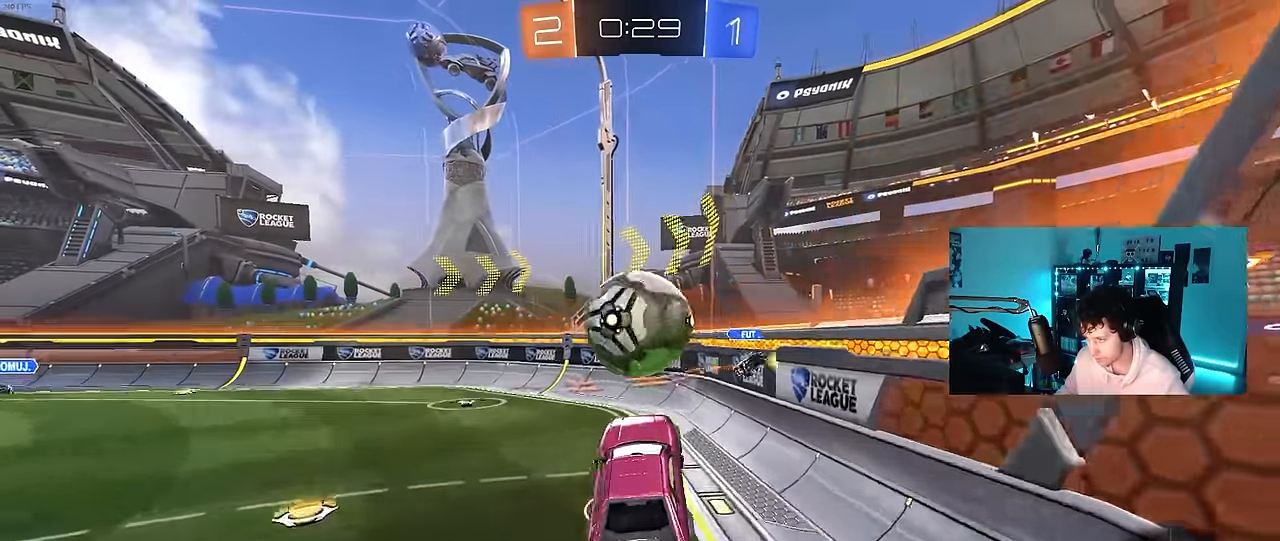
{"keys": ["a", "s", "shift"], "mouse": [], "mouse_move": "up", "events": [[66, "w", "up"], [116, "shift", "down"], [116, "w", "down"], [166, "mouse_right", "down"], [300, "mouse_left", "up"], [300, "mouse_right", "up"], [350, "s", "down"], [350, "w", "up"]]}